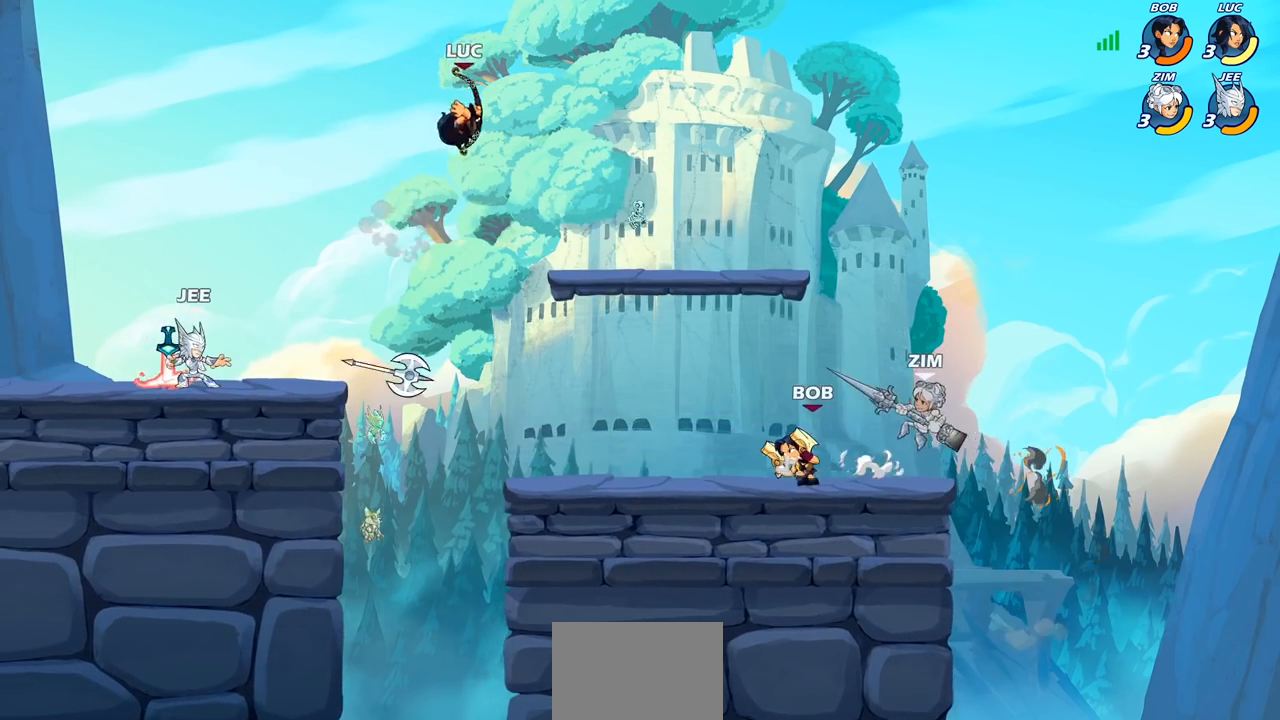
Gameplay with a controller (PlayStation layout); each line is a JSON object with the inputs held at the frame after it. "events" lists button and stick changes between this image and that frame as [ms after this image, input, new state], when the widget could be followed in between.
{"buttons": [], "left_stick": "center", "right_stick": "center", "events": [[317, "R2", "down"], [350, "SQUARE", "down"], [400, "left_stick", "center"], [417, "R2", "up"], [450, "SQUARE", "up"]]}
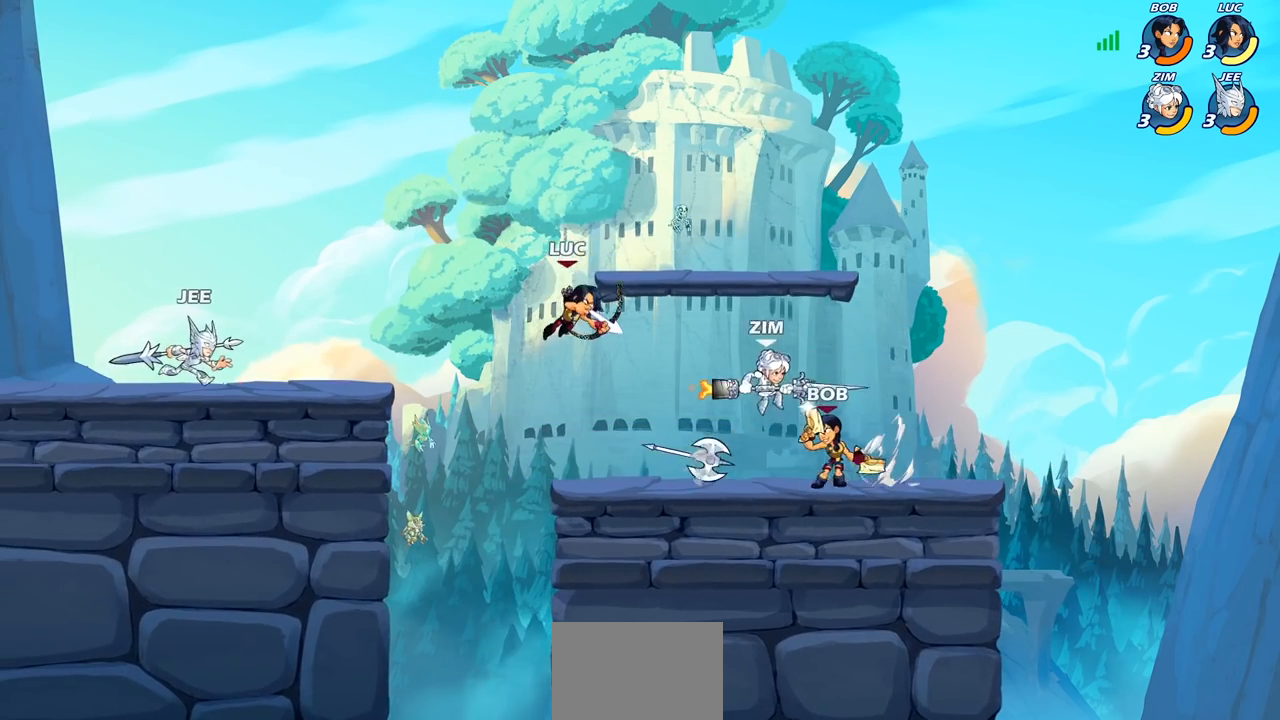
{"buttons": [], "left_stick": "center", "right_stick": "center", "events": []}
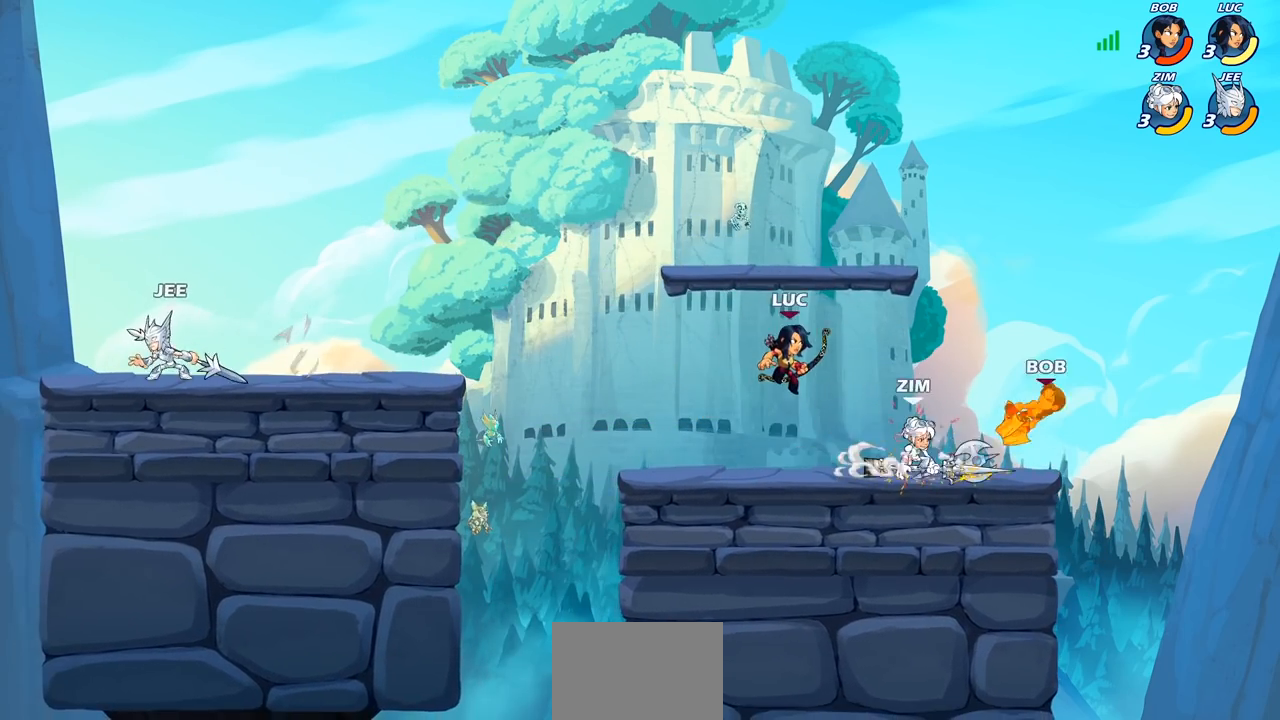
{"buttons": [], "left_stick": "down", "right_stick": "center", "events": [[33, "CROSS", "down"], [67, "left_stick", "right"], [133, "CROSS", "up"], [400, "left_stick", "down"]]}
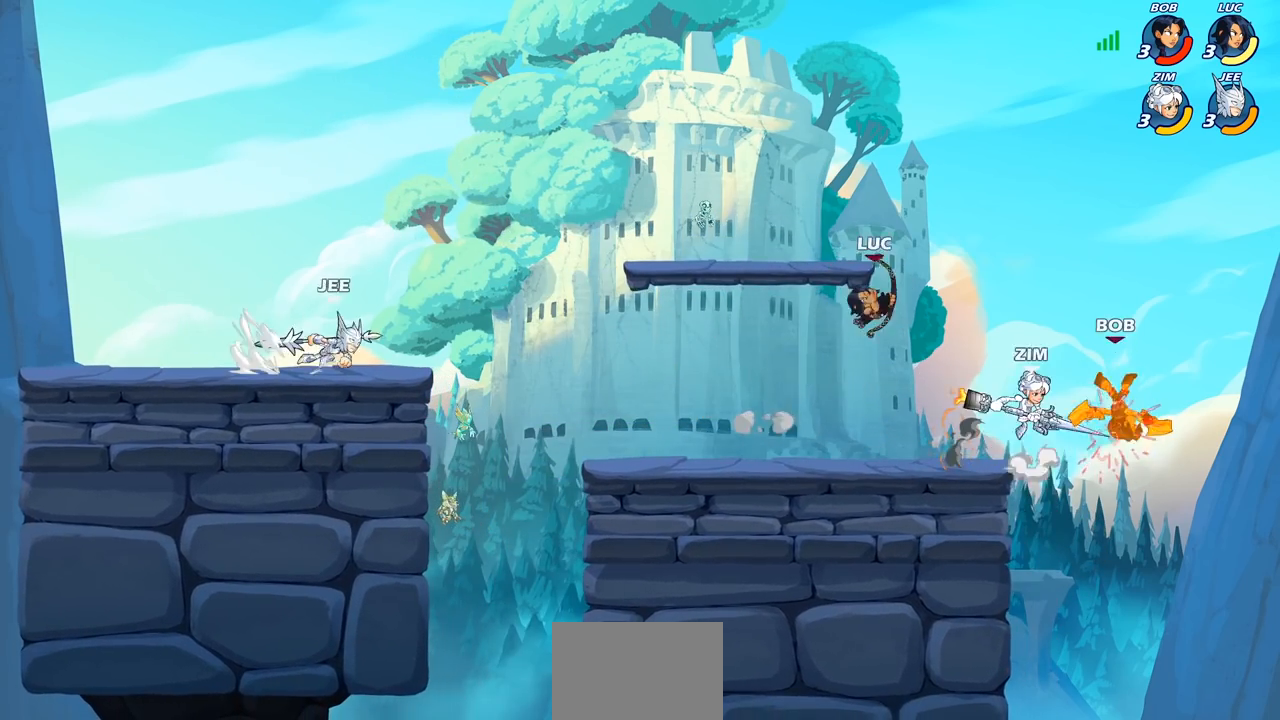
{"buttons": [], "left_stick": "left", "right_stick": "center", "events": [[17, "left_stick", "right"], [67, "SQUARE", "down"], [167, "SQUARE", "up"], [300, "left_stick", "left"]]}
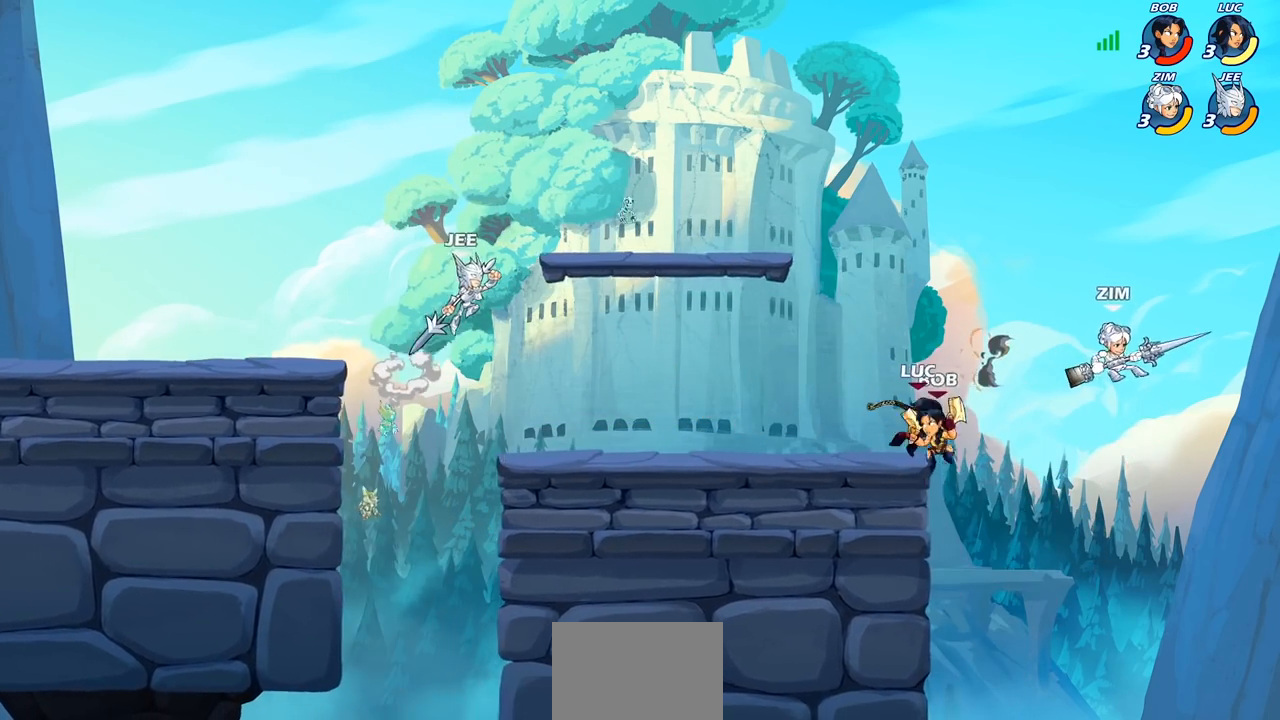
{"buttons": [], "left_stick": "up", "right_stick": "center", "events": [[217, "CROSS", "down"], [217, "left_stick", "up-right"], [350, "CROSS", "up"], [400, "SQUARE", "down"], [450, "left_stick", "up"], [500, "SQUARE", "up"]]}
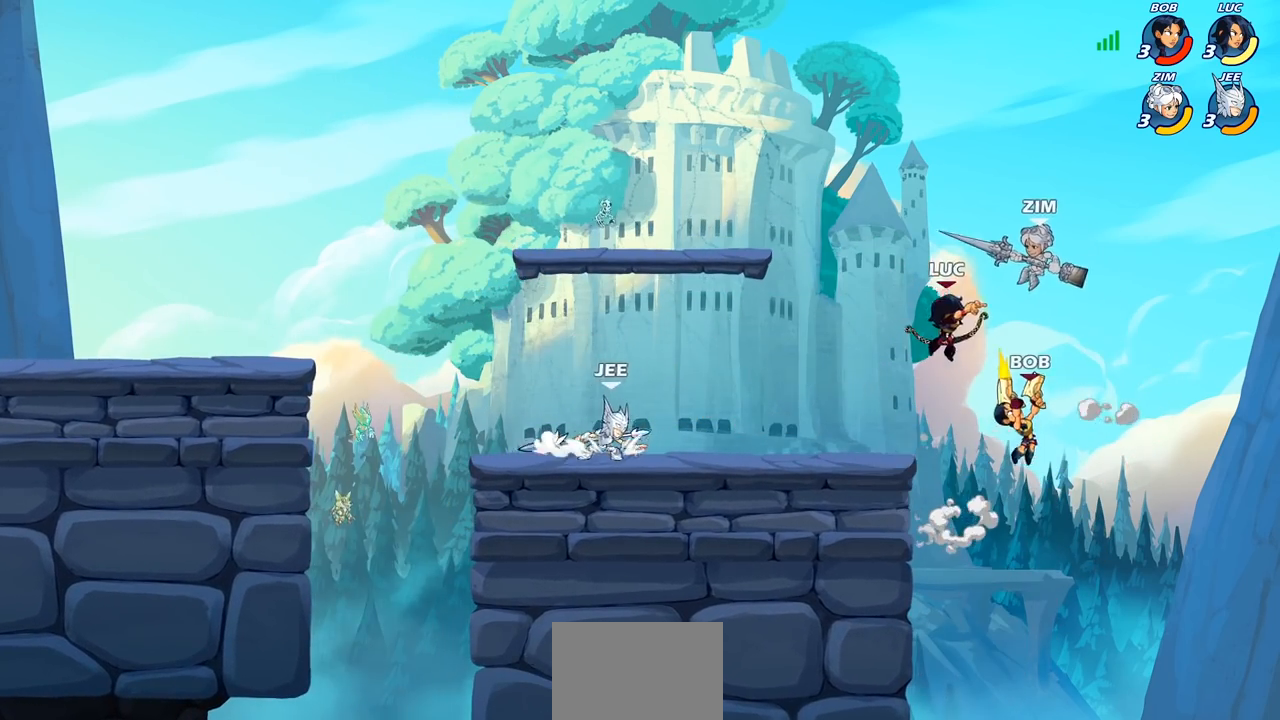
{"buttons": [], "left_stick": "left", "right_stick": "center", "events": [[33, "left_stick", "center"], [400, "left_stick", "left"]]}
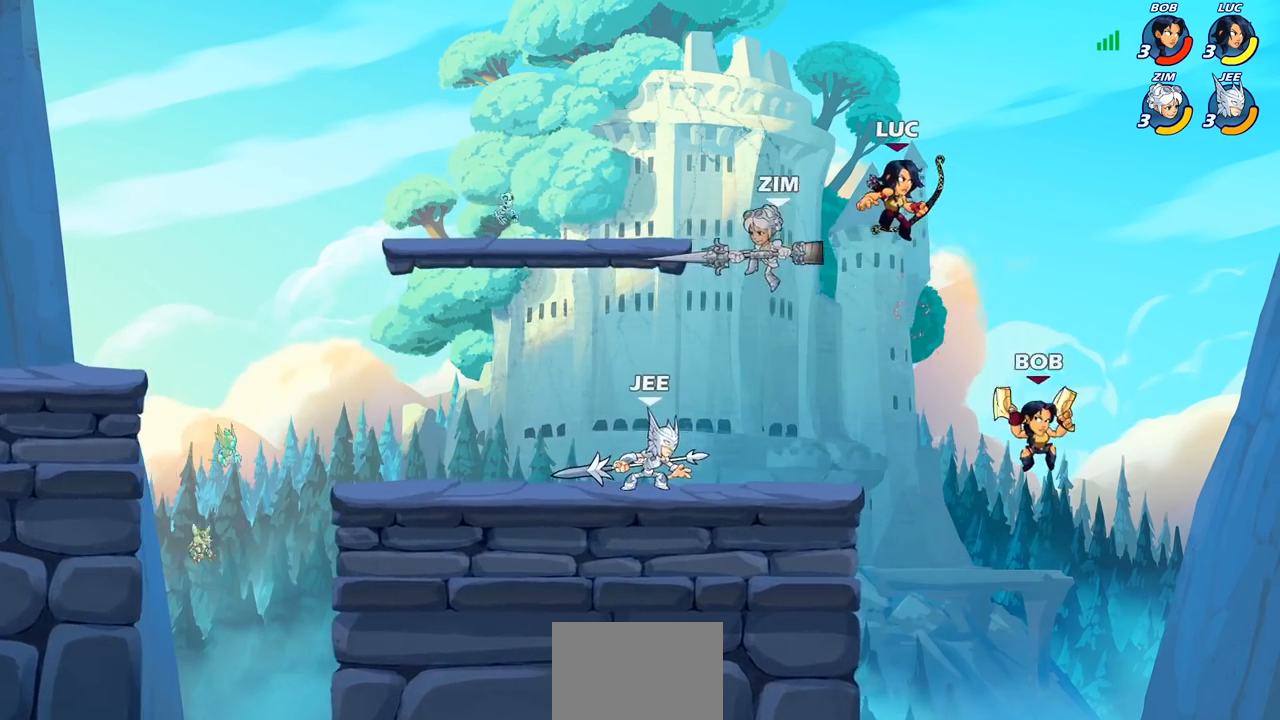
{"buttons": [], "left_stick": "center", "right_stick": "center", "events": [[83, "left_stick", "down-left"], [233, "R2", "down"], [267, "SQUARE", "down"], [383, "R2", "up"], [383, "SQUARE", "up"], [450, "left_stick", "center"]]}
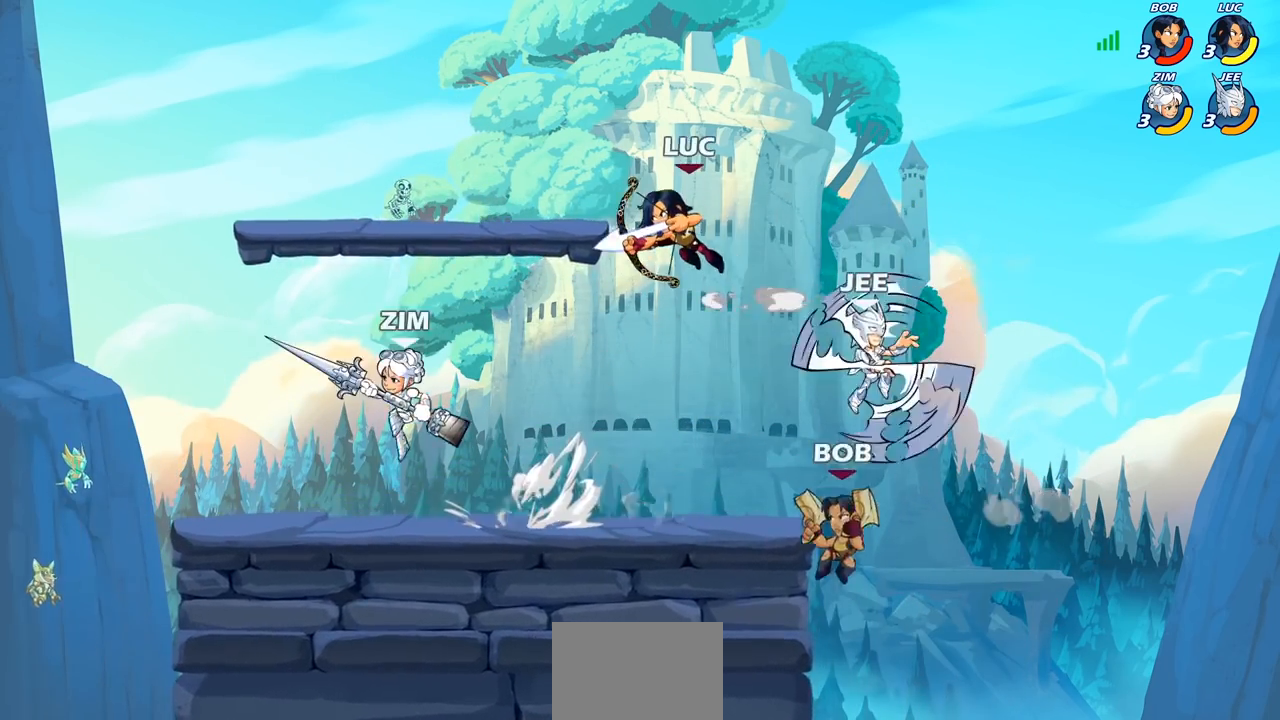
{"buttons": ["CROSS"], "left_stick": "up-left", "right_stick": "center", "events": [[383, "CROSS", "down"], [383, "left_stick", "left"], [483, "left_stick", "up-left"]]}
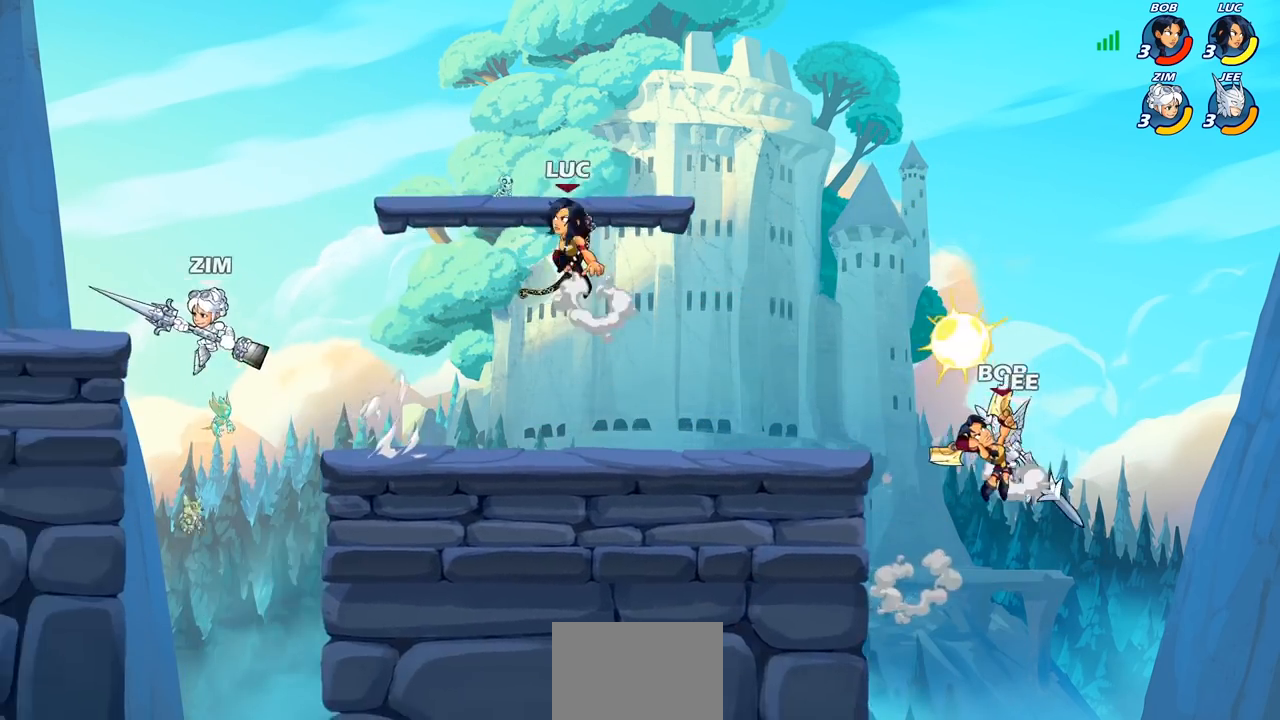
{"buttons": ["CROSS"], "left_stick": "left", "right_stick": "center", "events": [[50, "CROSS", "up"], [67, "left_stick", "left"], [233, "left_stick", "down-left"], [367, "CROSS", "down"], [433, "left_stick", "left"]]}
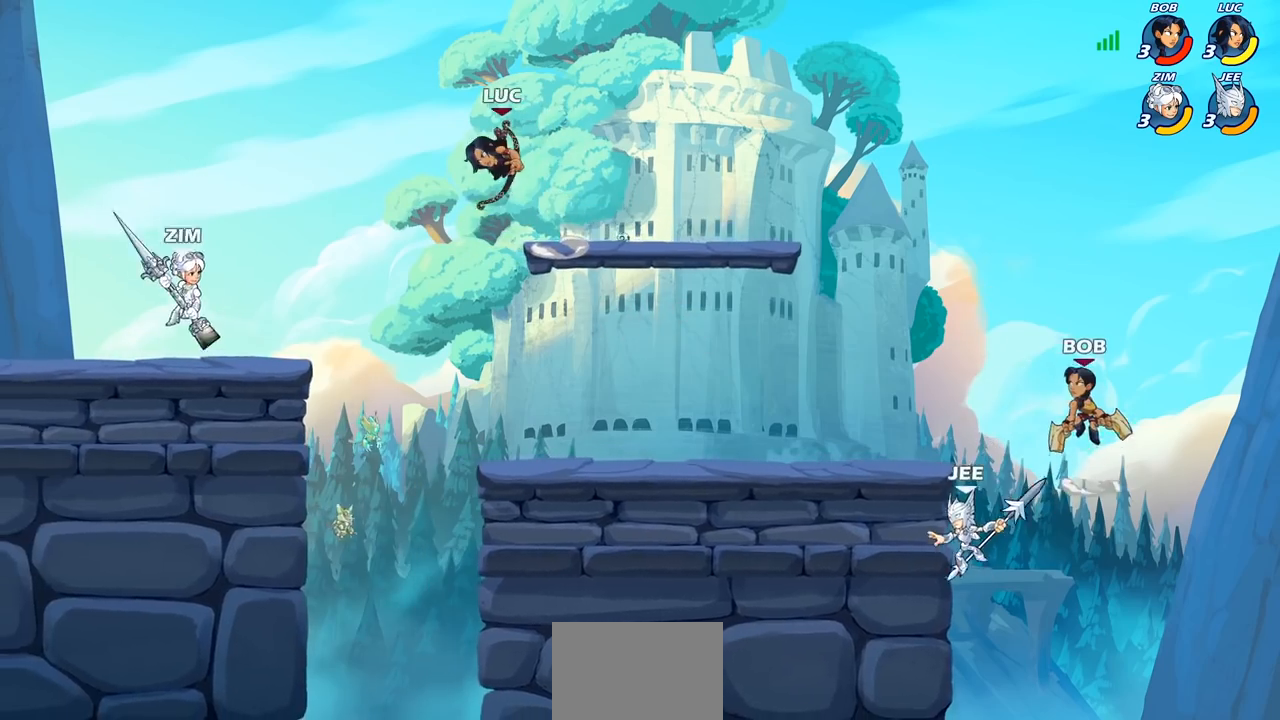
{"buttons": ["CIRCLE"], "left_stick": "up-left", "right_stick": "center", "events": [[17, "left_stick", "up-left"], [67, "CROSS", "up"], [200, "left_stick", "down-left"], [400, "left_stick", "up-left"], [433, "CIRCLE", "down"]]}
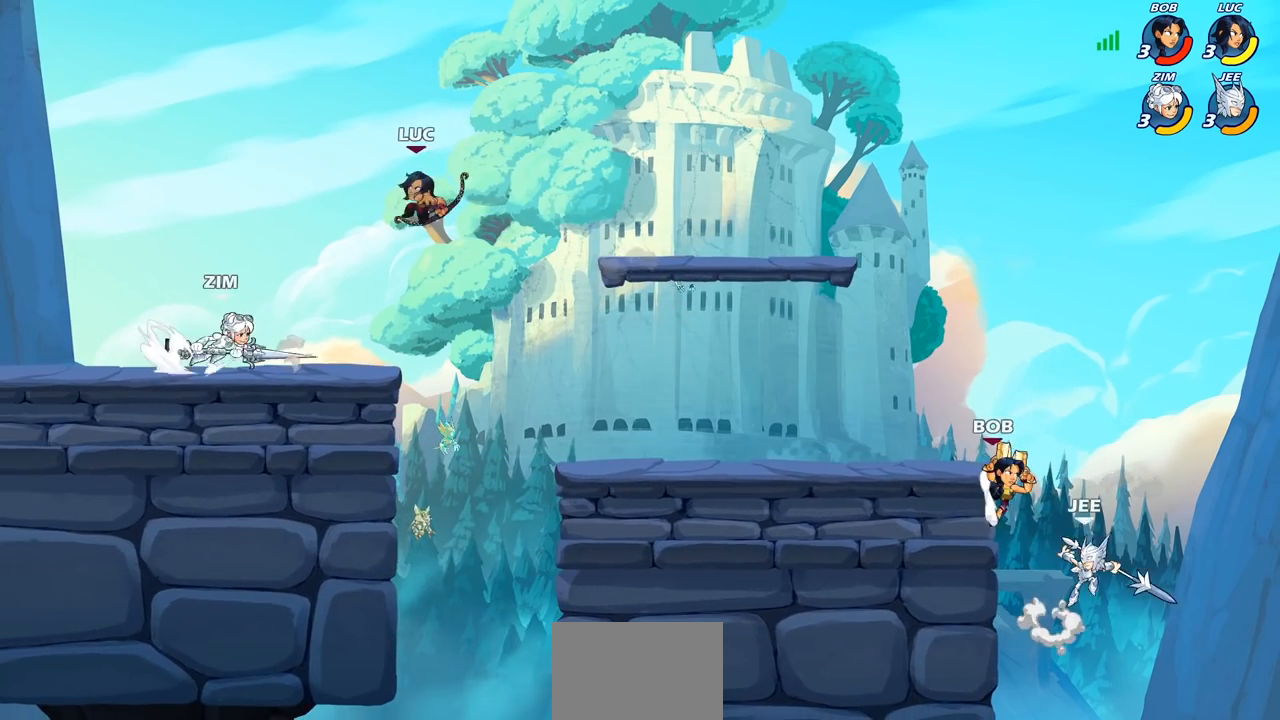
{"buttons": [], "left_stick": "right", "right_stick": "center", "events": [[17, "left_stick", "center"], [50, "CIRCLE", "up"], [350, "left_stick", "right"]]}
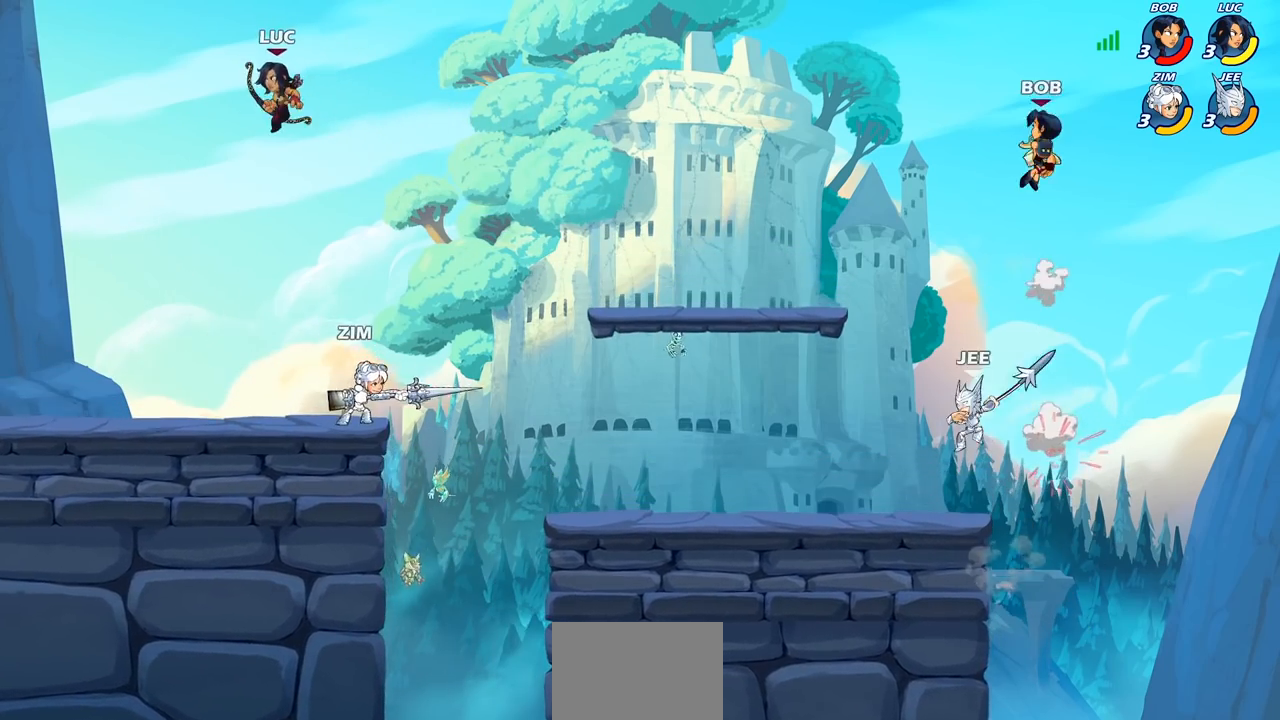
{"buttons": [], "left_stick": "left", "right_stick": "center", "events": [[117, "left_stick", "down"], [217, "left_stick", "down-left"], [350, "left_stick", "left"]]}
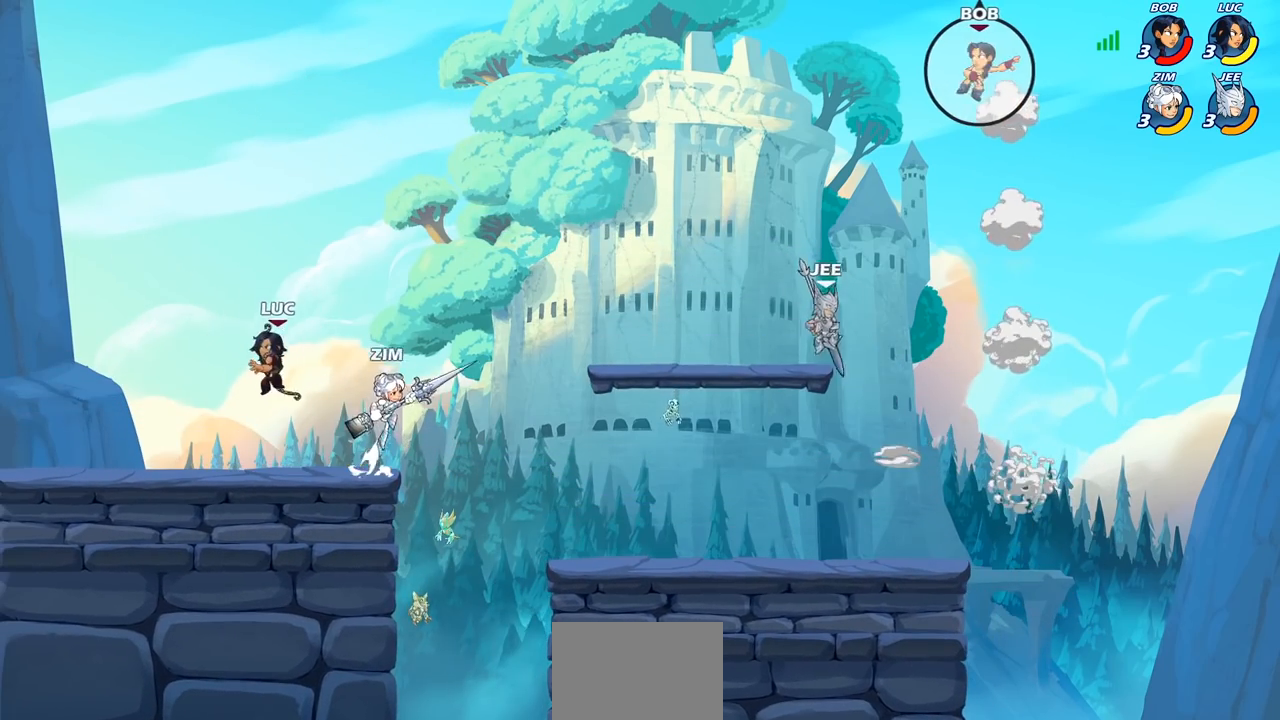
{"buttons": [], "left_stick": "right", "right_stick": "center", "events": [[83, "R1", "down"], [83, "R2", "down"], [200, "R1", "up"], [233, "R2", "up"], [267, "left_stick", "right"]]}
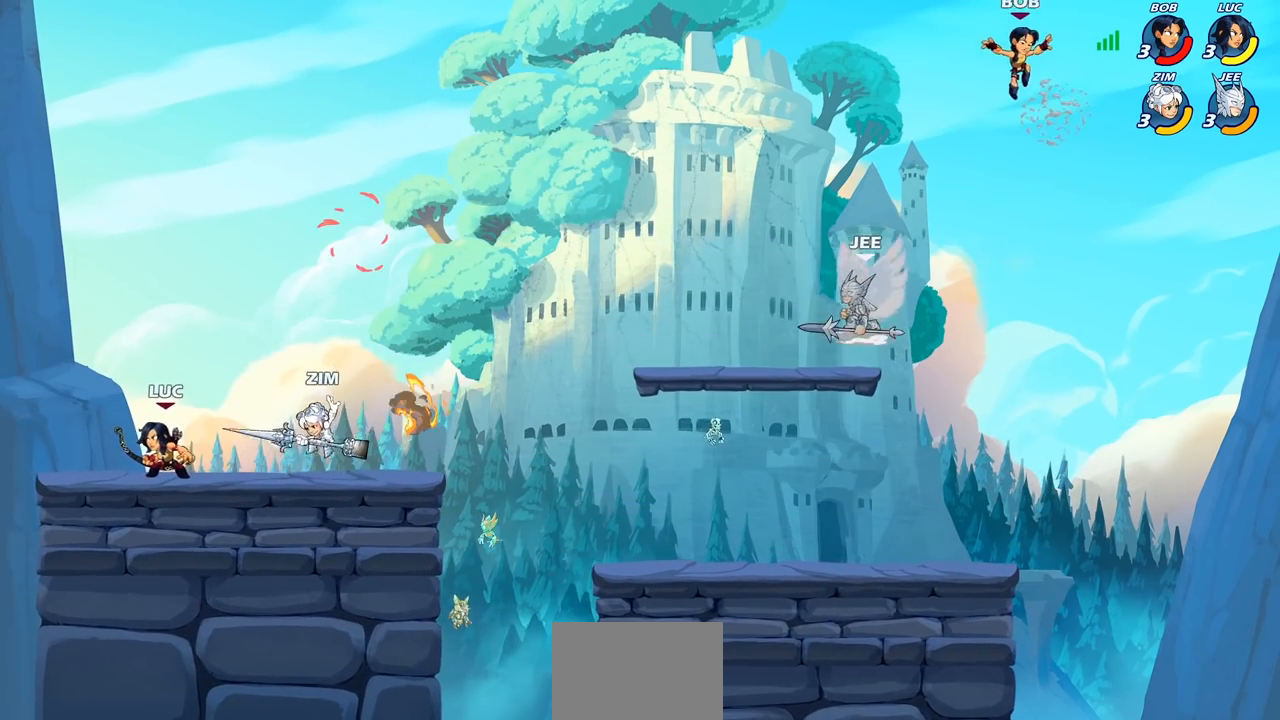
{"buttons": [], "left_stick": "center", "right_stick": "center", "events": [[83, "CIRCLE", "down"], [167, "CIRCLE", "up"], [250, "left_stick", "center"]]}
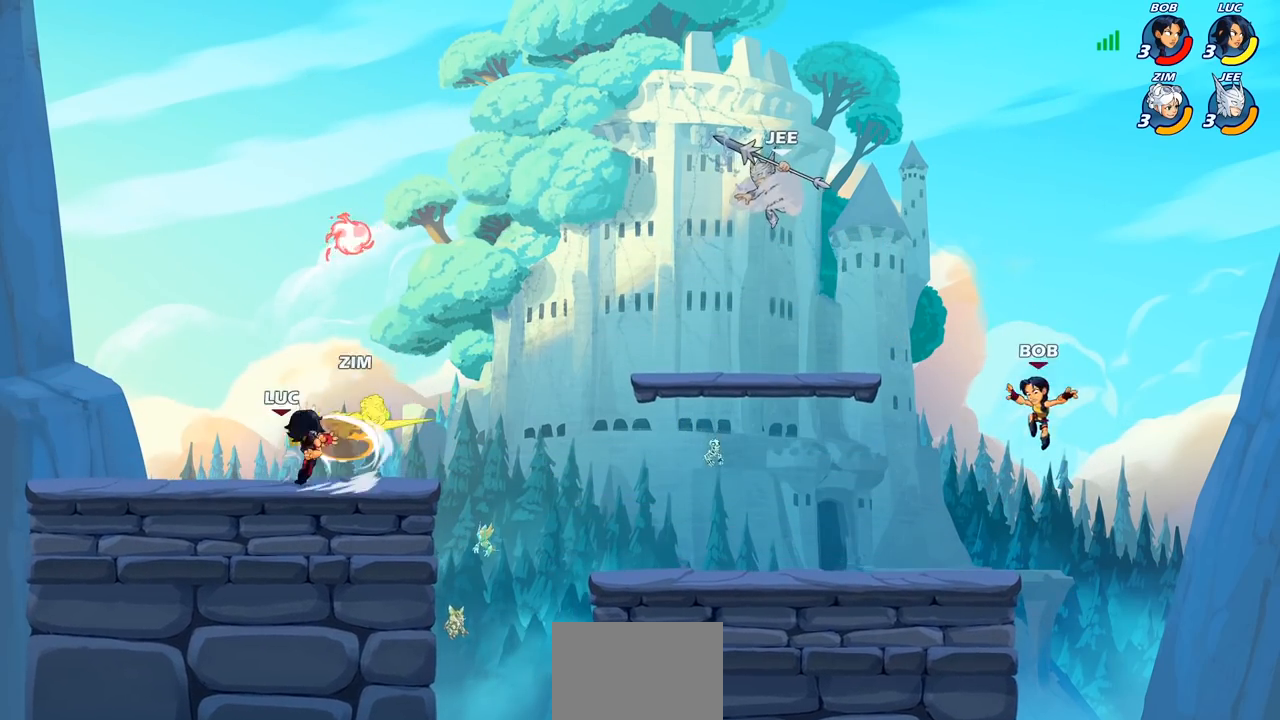
{"buttons": [], "left_stick": "center", "right_stick": "center", "events": []}
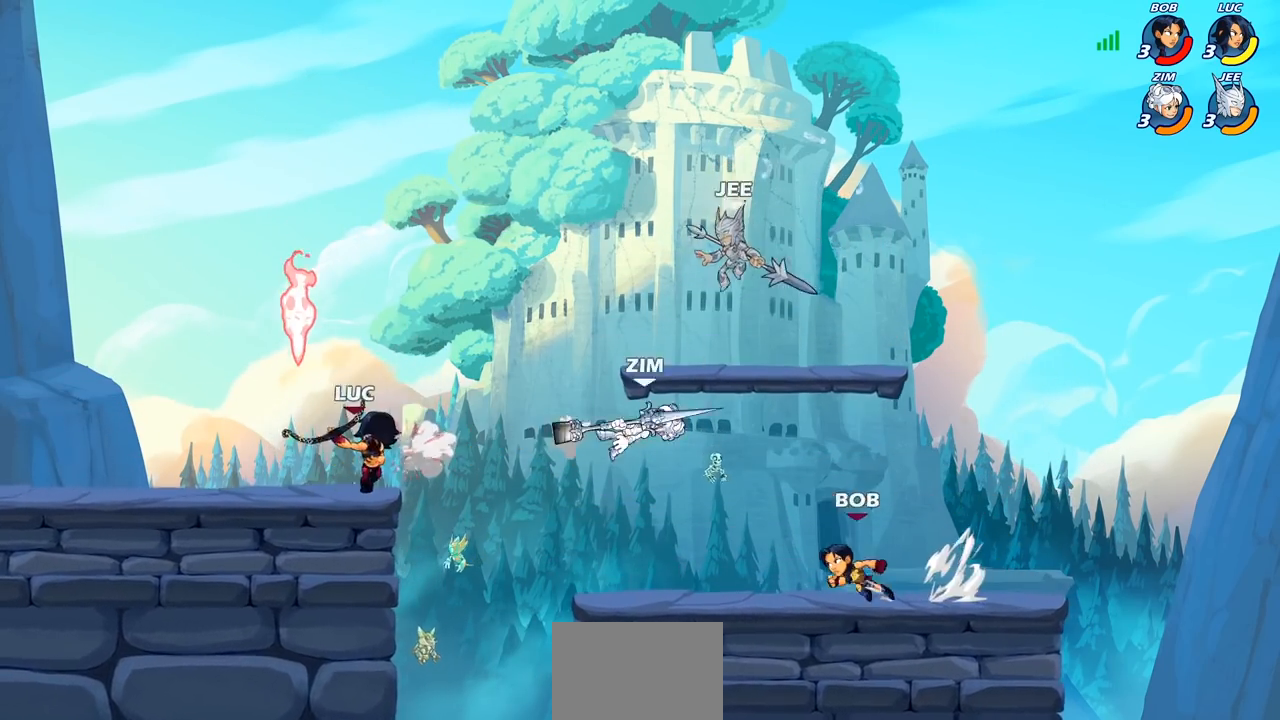
{"buttons": ["SQUARE"], "left_stick": "center", "right_stick": "center", "events": [[217, "left_stick", "right"], [283, "CROSS", "down"], [433, "CROSS", "up"], [450, "left_stick", "up"], [500, "SQUARE", "down"], [500, "left_stick", "center"]]}
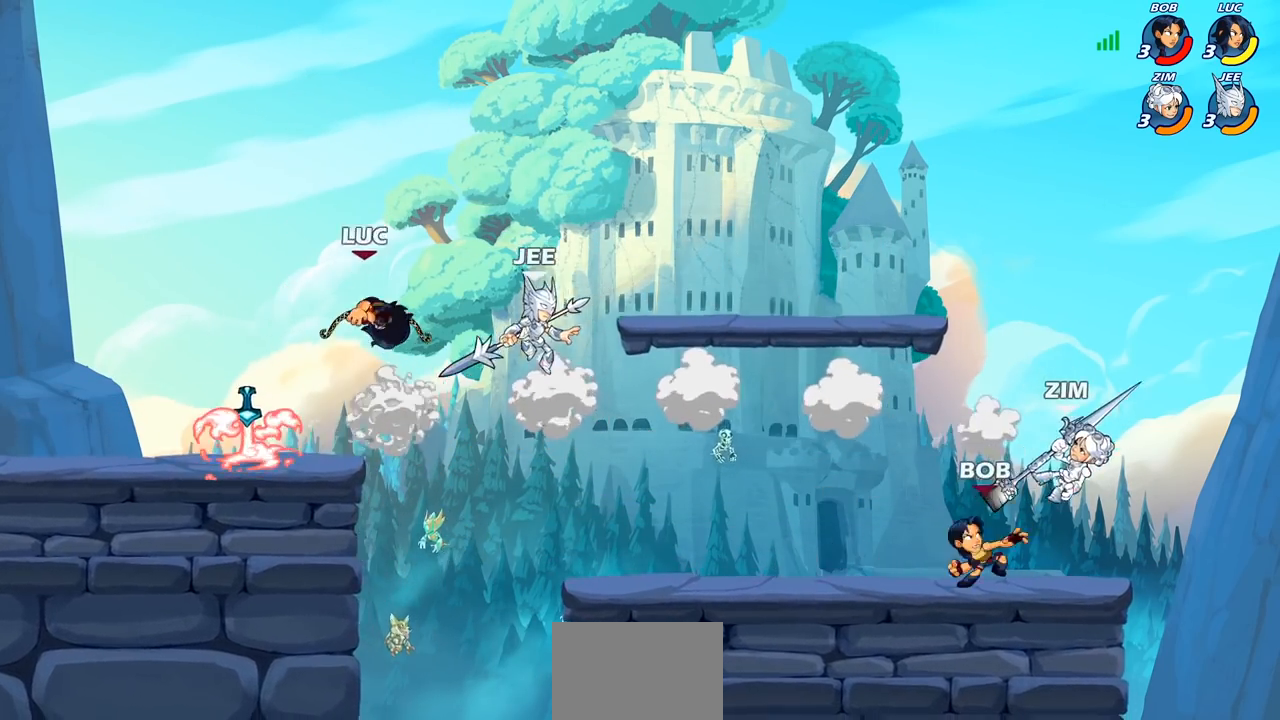
{"buttons": [], "left_stick": "down-left", "right_stick": "center", "events": [[33, "right_stick", "right"], [67, "SQUARE", "up"], [83, "right_stick", "center"], [217, "left_stick", "left"], [450, "left_stick", "down-left"]]}
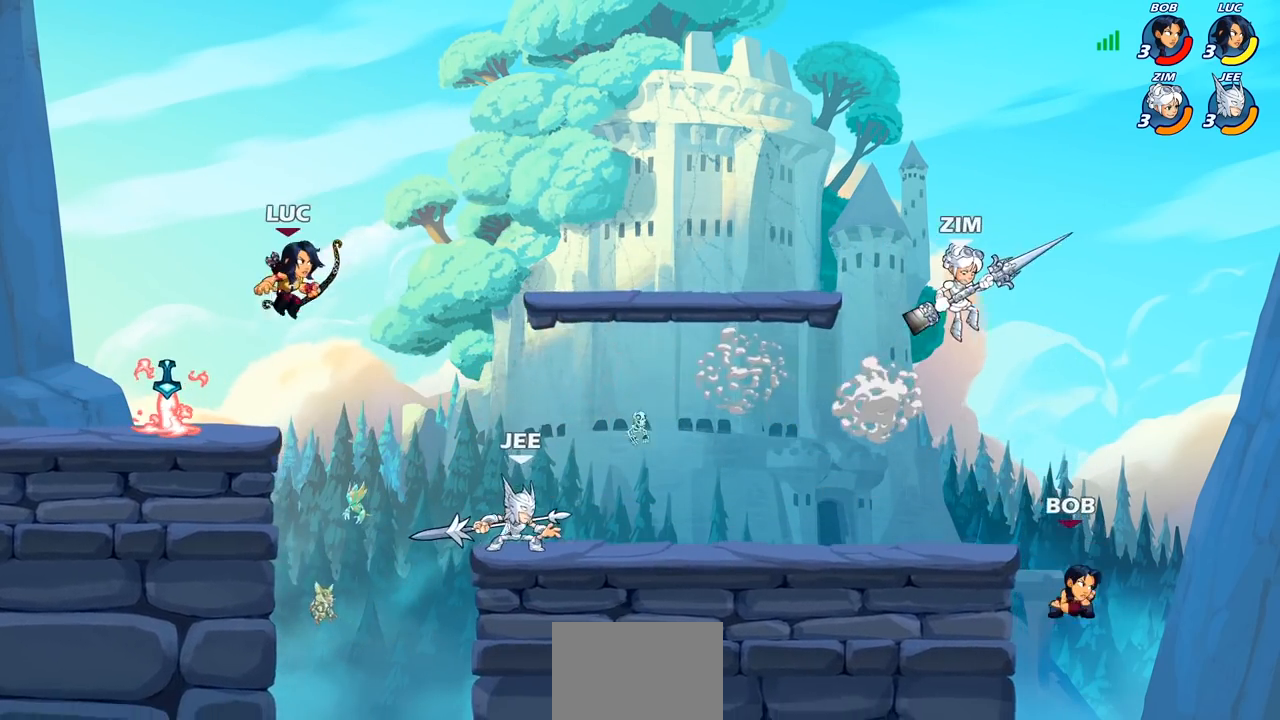
{"buttons": [], "left_stick": "down-right", "right_stick": "center", "events": [[100, "left_stick", "left"], [217, "left_stick", "right"], [467, "left_stick", "down-right"]]}
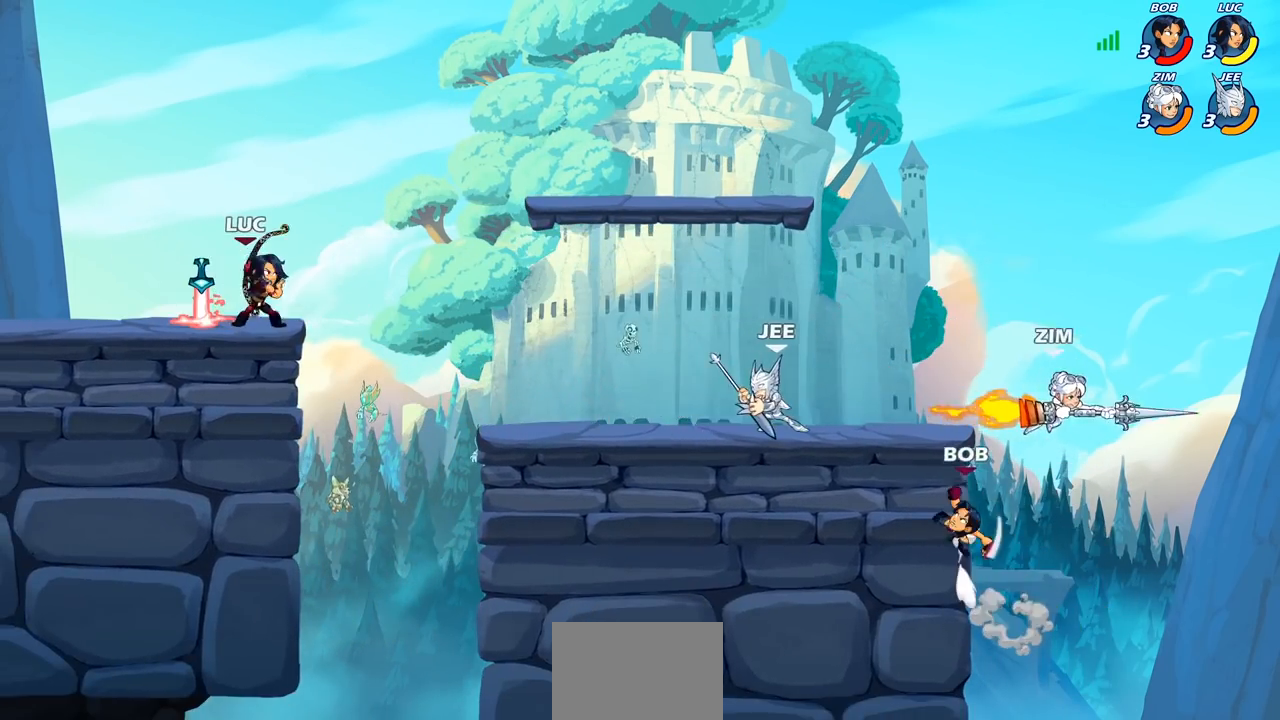
{"buttons": [], "left_stick": "down", "right_stick": "center", "events": [[17, "R2", "down"], [33, "left_stick", "down"], [50, "CIRCLE", "down"], [183, "R2", "up"], [500, "CIRCLE", "up"]]}
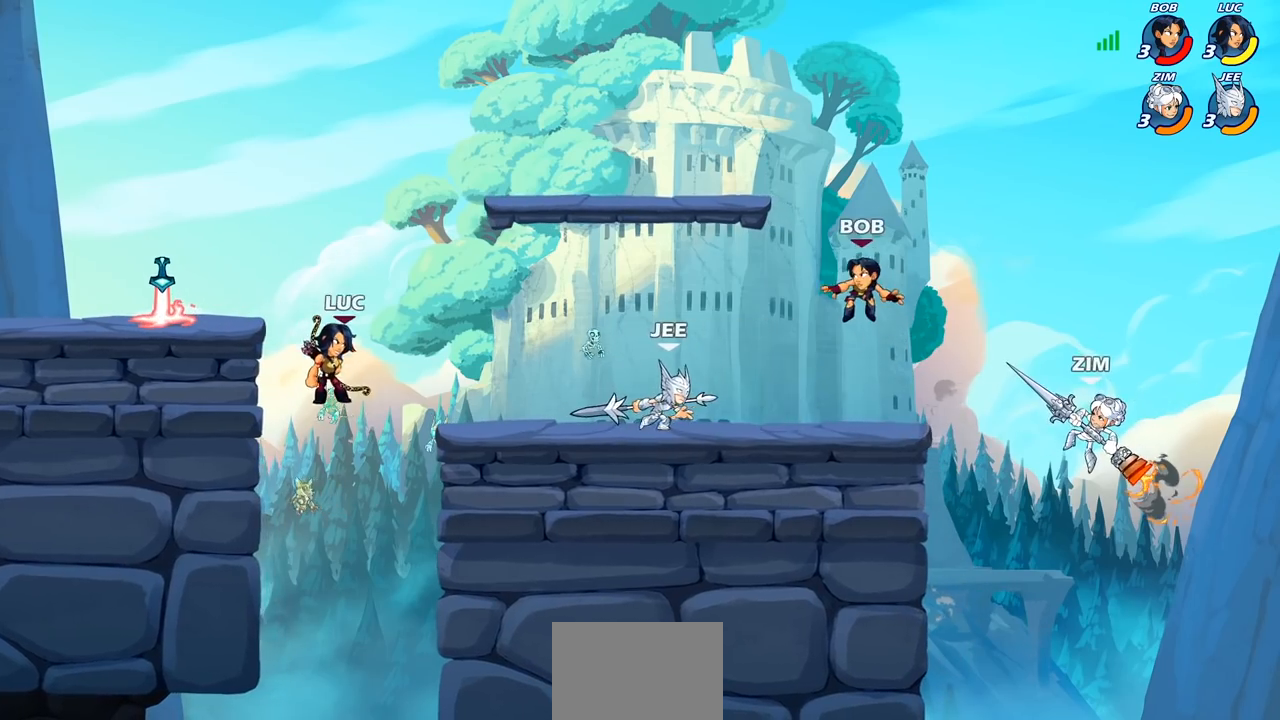
{"buttons": [], "left_stick": "right", "right_stick": "center", "events": [[50, "left_stick", "up-right"], [117, "CROSS", "down"], [283, "CROSS", "up"], [367, "left_stick", "center"], [483, "left_stick", "right"]]}
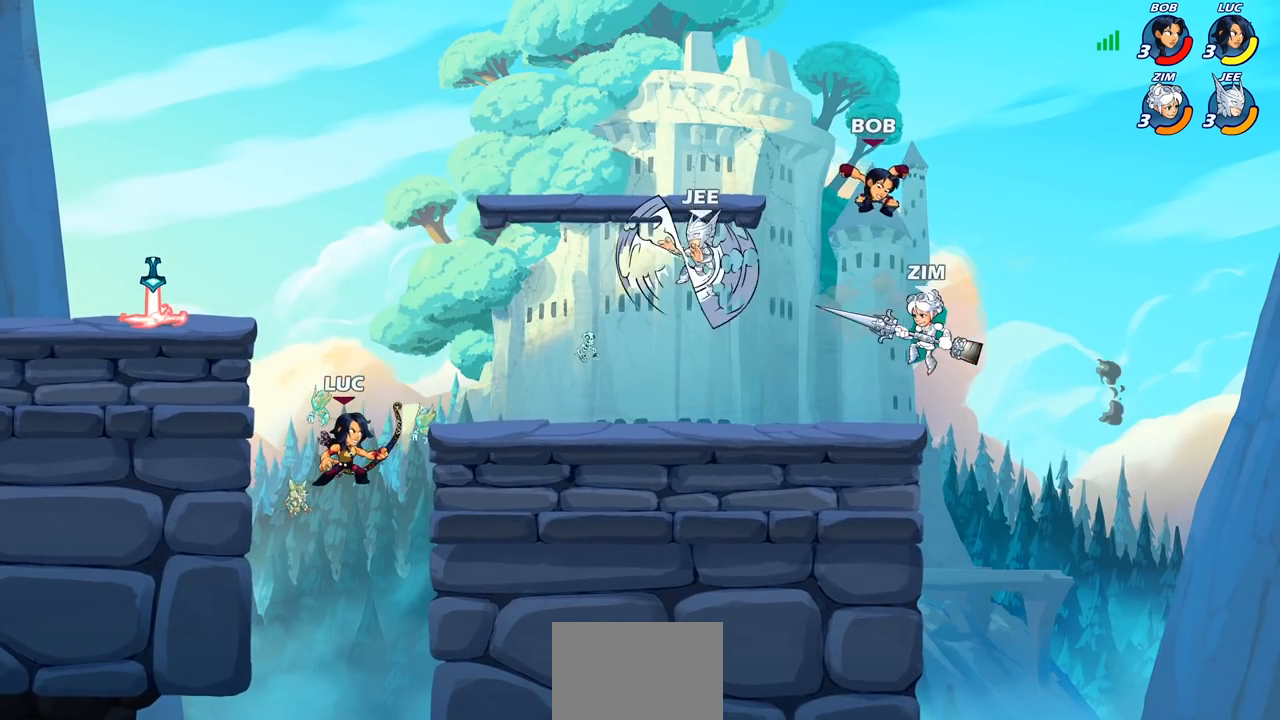
{"buttons": [], "left_stick": "center", "right_stick": "center", "events": [[17, "CROSS", "down"], [150, "CROSS", "up"], [333, "left_stick", "down-right"], [383, "SQUARE", "down"], [467, "SQUARE", "up"], [483, "left_stick", "center"]]}
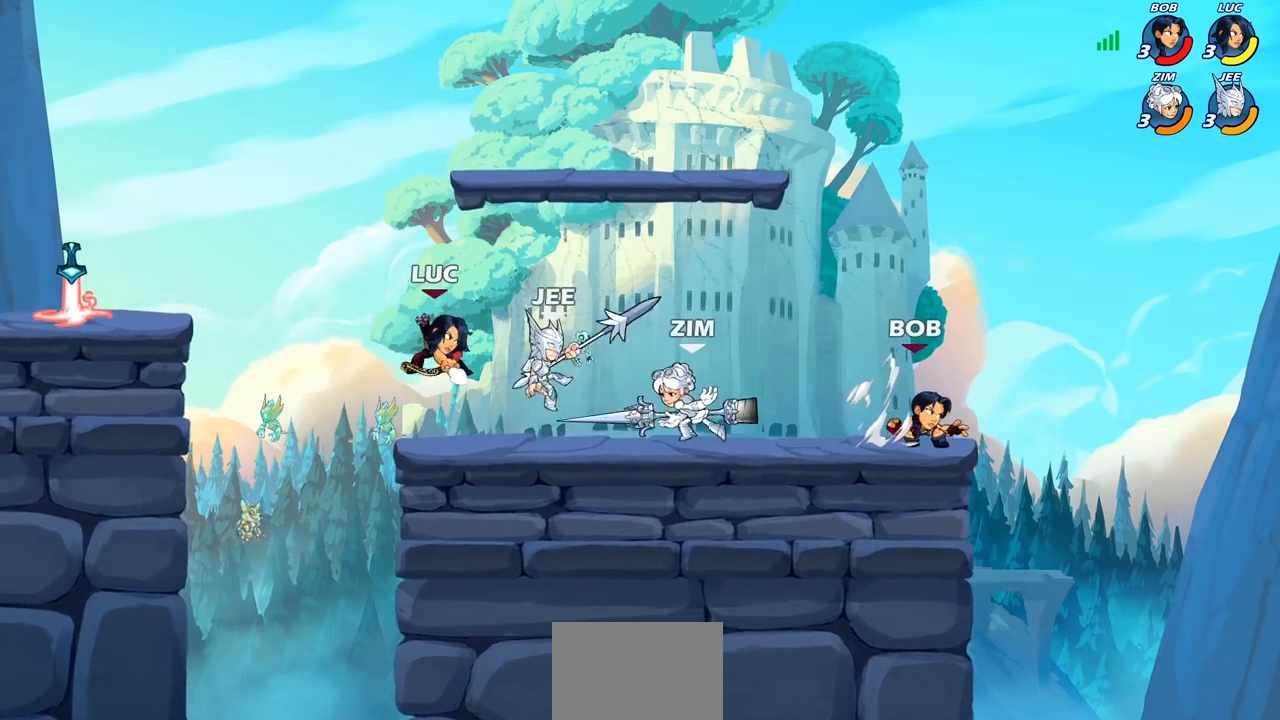
{"buttons": [], "left_stick": "up-left", "right_stick": "center", "events": [[450, "left_stick", "up-left"]]}
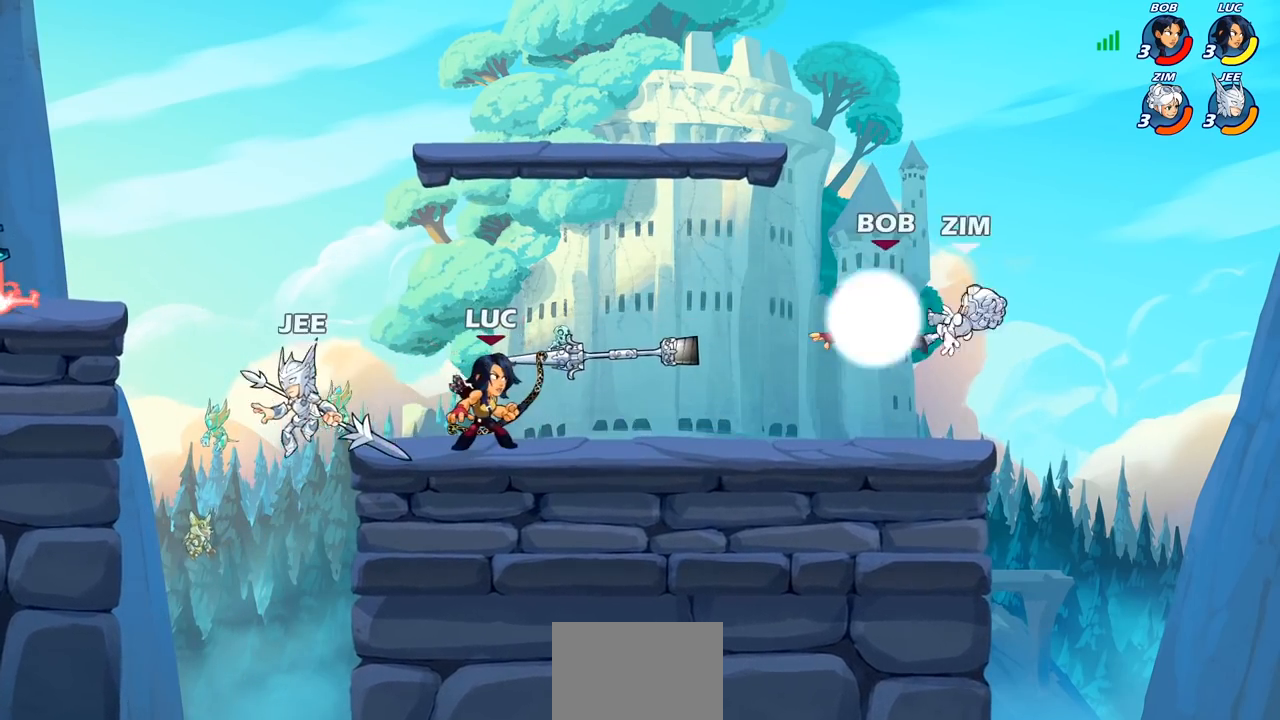
{"buttons": [], "left_stick": "center", "right_stick": "center", "events": [[17, "CROSS", "down"], [167, "CROSS", "up"], [200, "left_stick", "left"], [283, "SQUARE", "down"], [367, "SQUARE", "up"], [467, "left_stick", "center"]]}
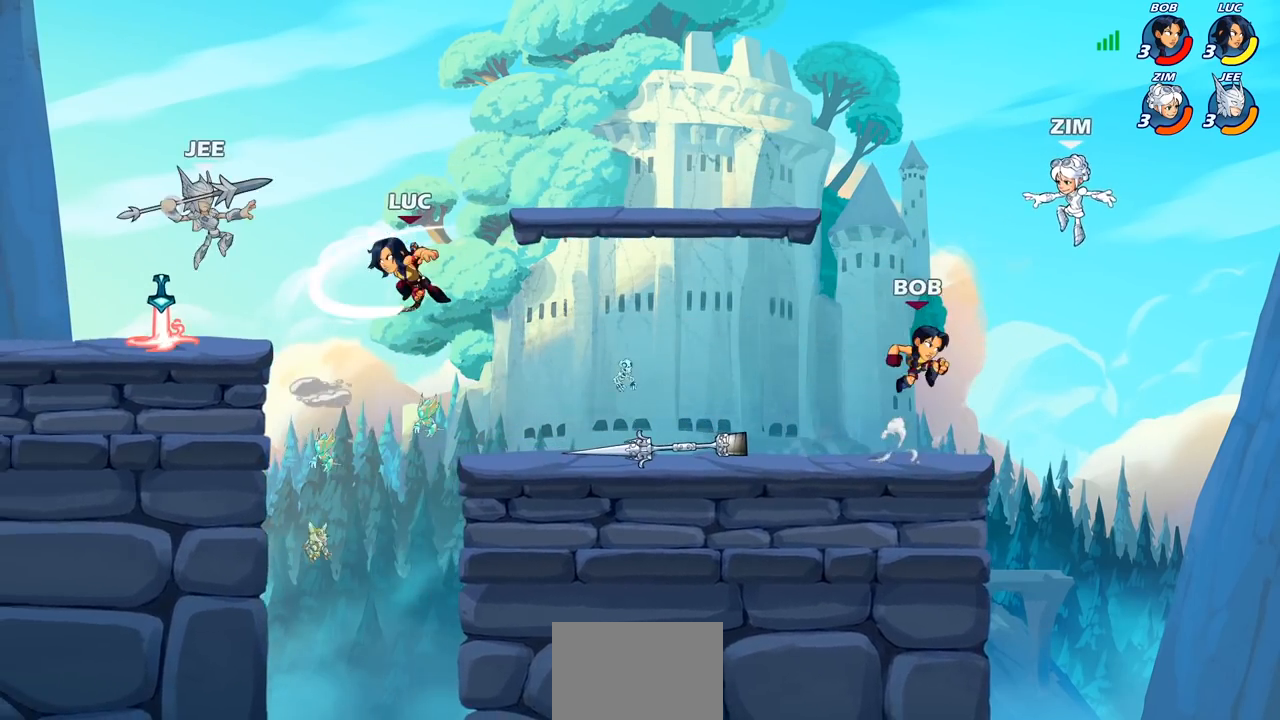
{"buttons": [], "left_stick": "center", "right_stick": "center", "events": [[200, "left_stick", "right"], [483, "left_stick", "center"]]}
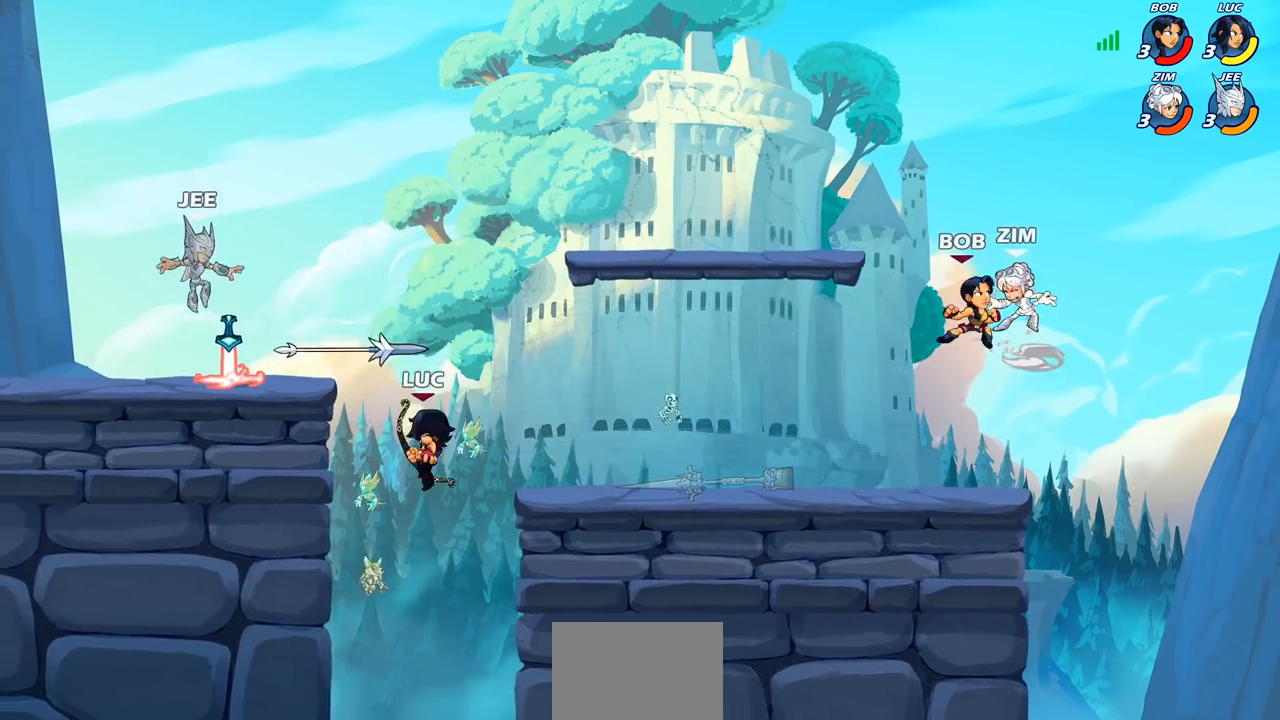
{"buttons": ["CIRCLE", "R2"], "left_stick": "center", "right_stick": "center", "events": [[133, "R2", "down"], [417, "CIRCLE", "down"], [417, "R1", "down"], [467, "R1", "up"]]}
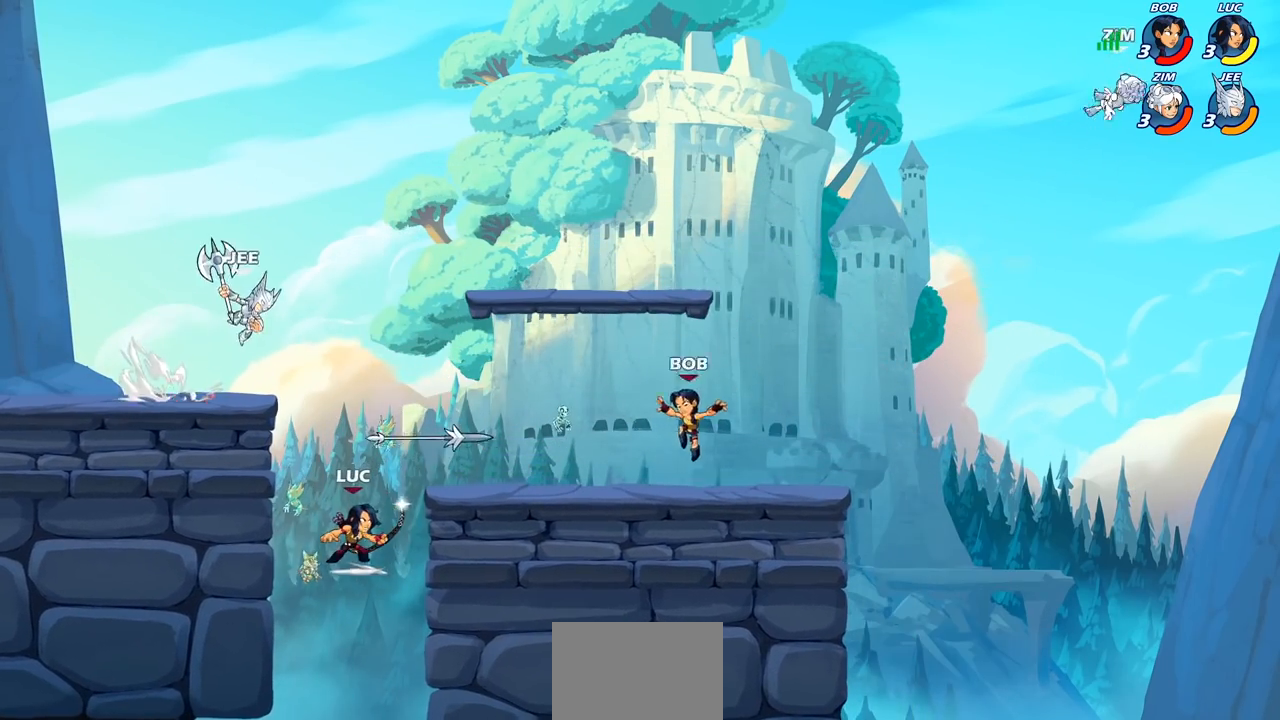
{"buttons": [], "left_stick": "up-right", "right_stick": "center", "events": [[433, "CIRCLE", "up"], [483, "R2", "up"], [500, "left_stick", "up-right"]]}
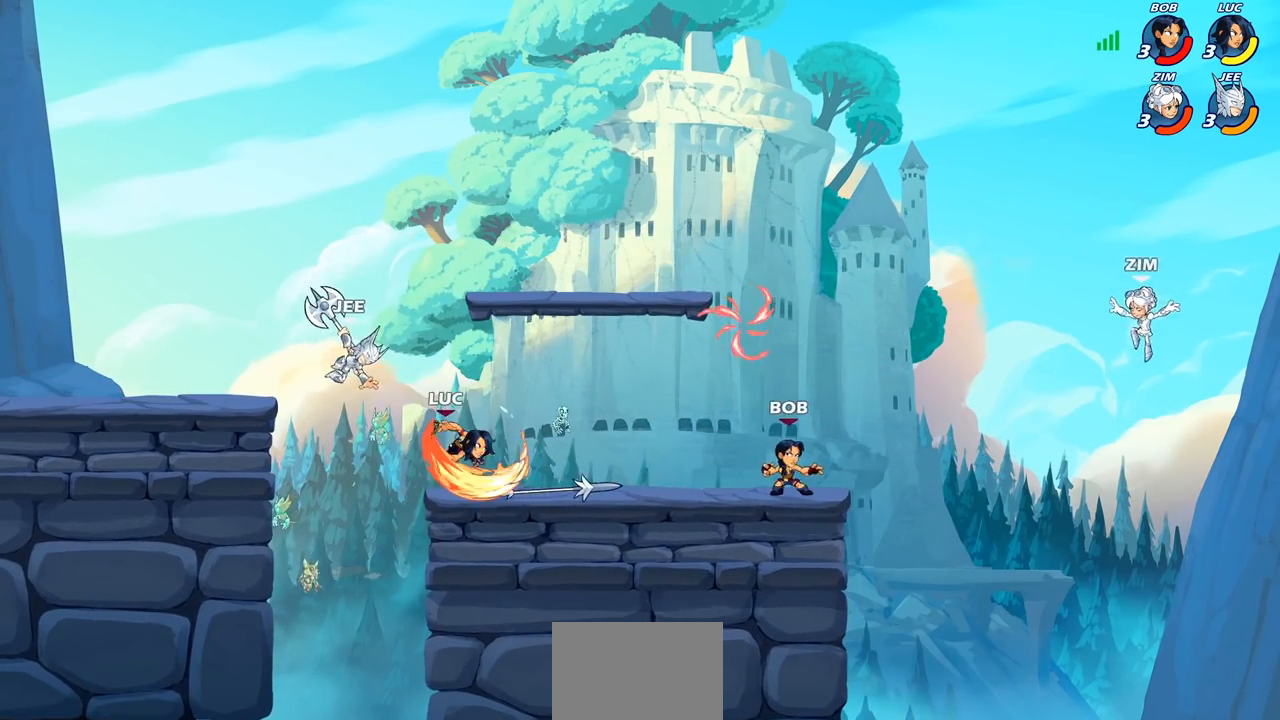
{"buttons": [], "left_stick": "left", "right_stick": "center", "events": [[117, "left_stick", "right"], [350, "left_stick", "left"]]}
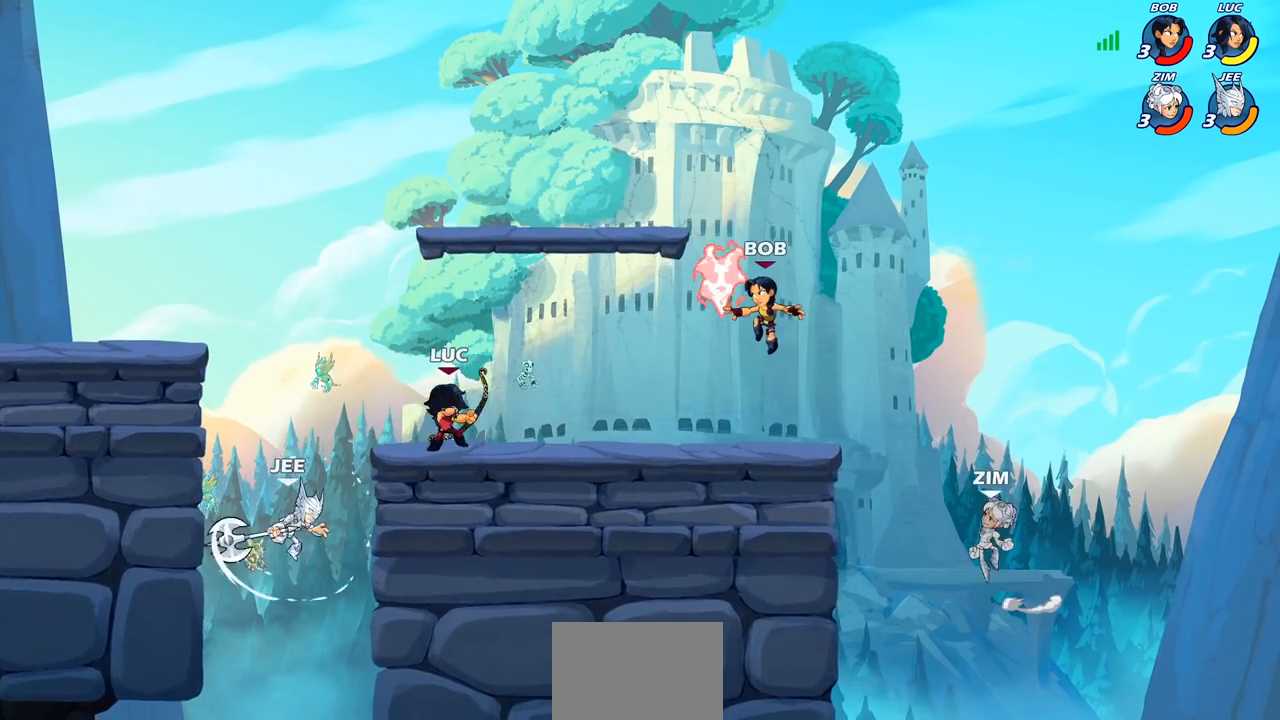
{"buttons": ["CIRCLE"], "left_stick": "down-left", "right_stick": "center", "events": [[150, "left_stick", "down-left"], [367, "CIRCLE", "down"]]}